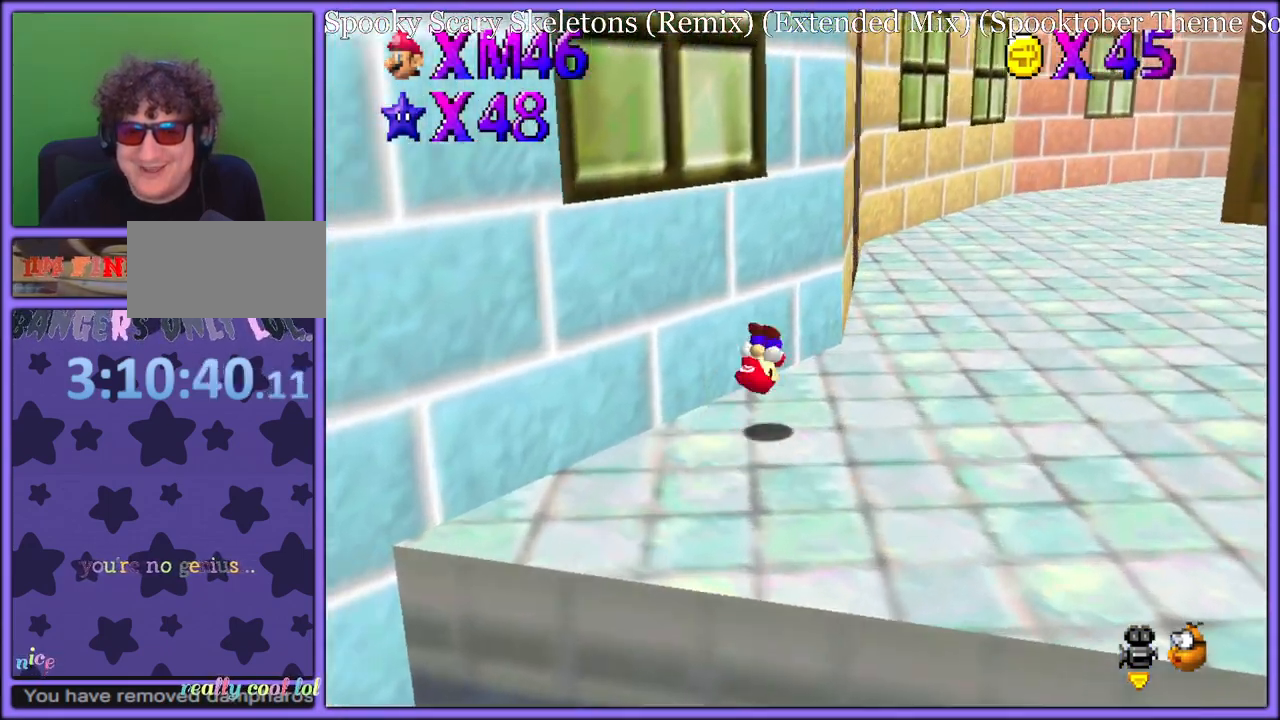
Gameplay with a controller (Nintendo layout); each line is a JSON object with the inputs held at the frame after it (dt_ms = milliseconds from this image to that frame). "button_events" lists button changes between this image and that frame as [ms after this image, input, new state], when the widget could be followed in between (sticks are given only as held states). Not read: L1 L3 R3.
{"dt_ms": 500, "buttons": [], "left_stick": "up-left", "button_events": [[117, "C_DOWN", "up"], [133, "C_LEFT", "up"], [383, "B", "down"], [467, "B", "up"]]}
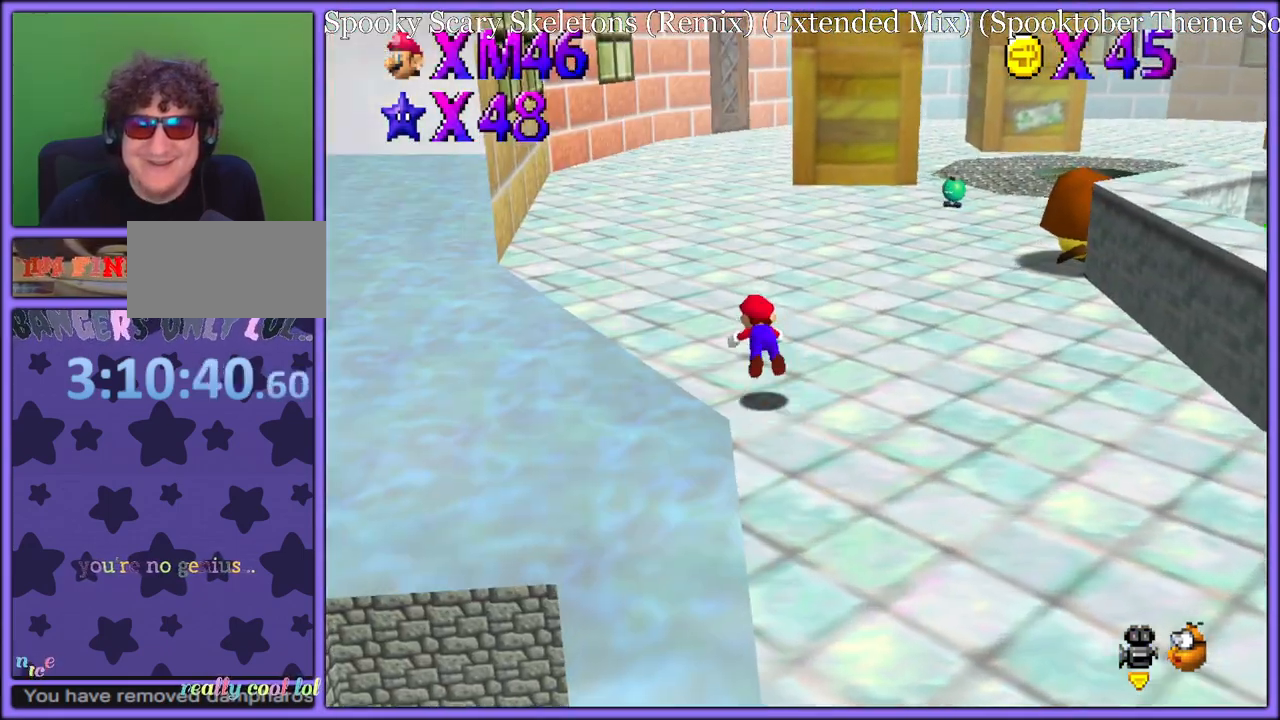
{"dt_ms": 500, "buttons": [], "left_stick": "left", "button_events": [[33, "C_LEFT", "down"], [133, "C_LEFT", "up"], [233, "A", "down"], [267, "B", "down"], [333, "A", "up"], [367, "B", "up"]]}
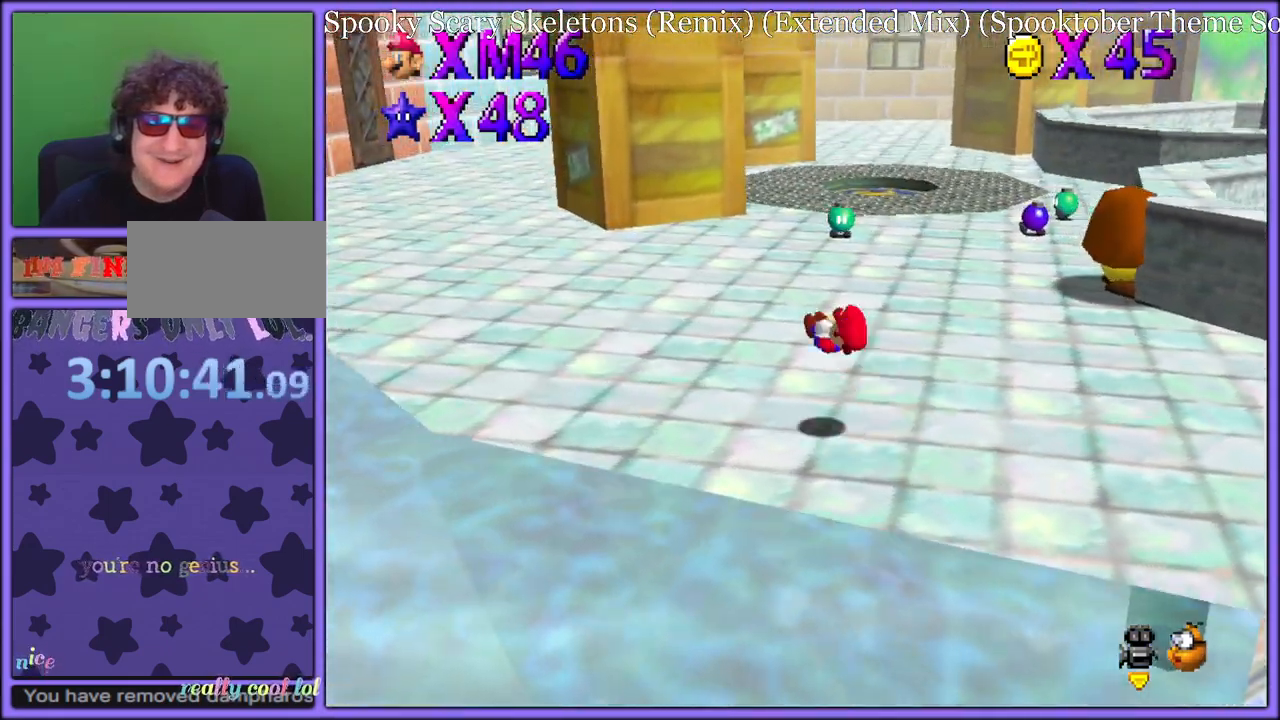
{"dt_ms": 500, "buttons": ["B"], "left_stick": "left", "button_events": [[17, "C_LEFT", "down"], [83, "C_LEFT", "up"], [383, "B", "down"]]}
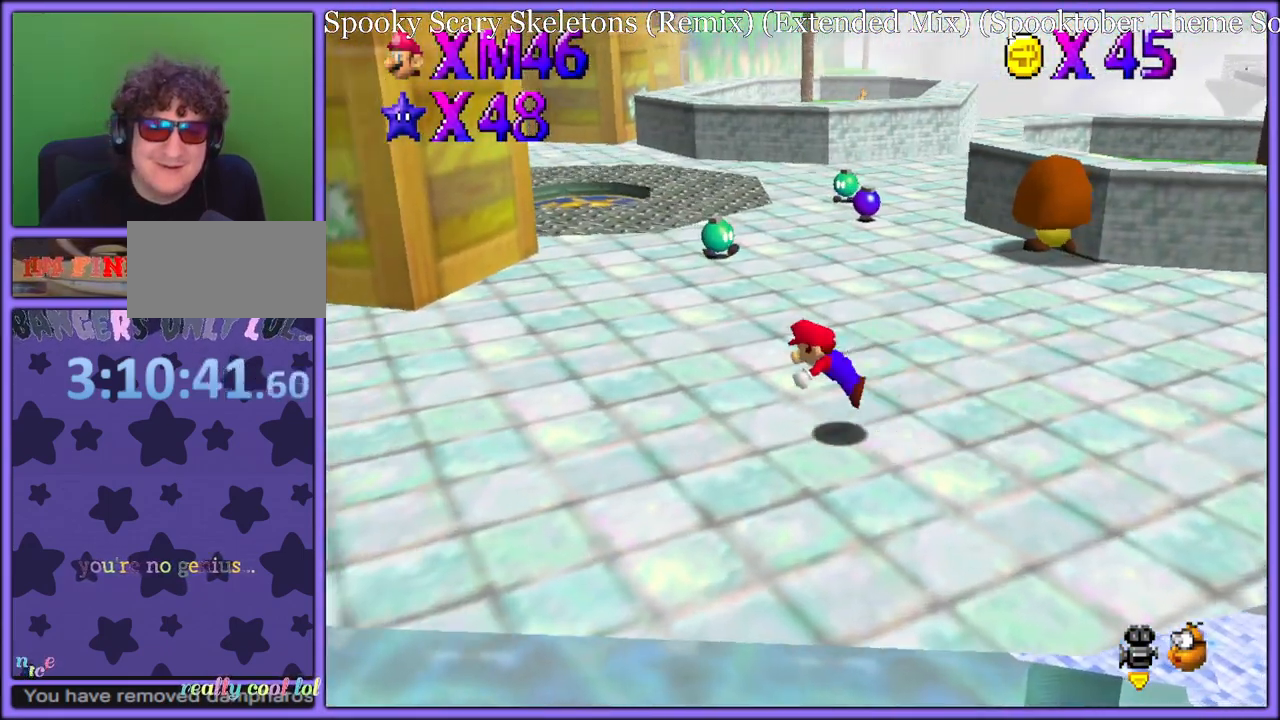
{"dt_ms": 500, "buttons": [], "left_stick": "left", "button_events": [[17, "B", "up"], [267, "A", "down"], [300, "B", "down"], [367, "A", "up"], [400, "B", "up"]]}
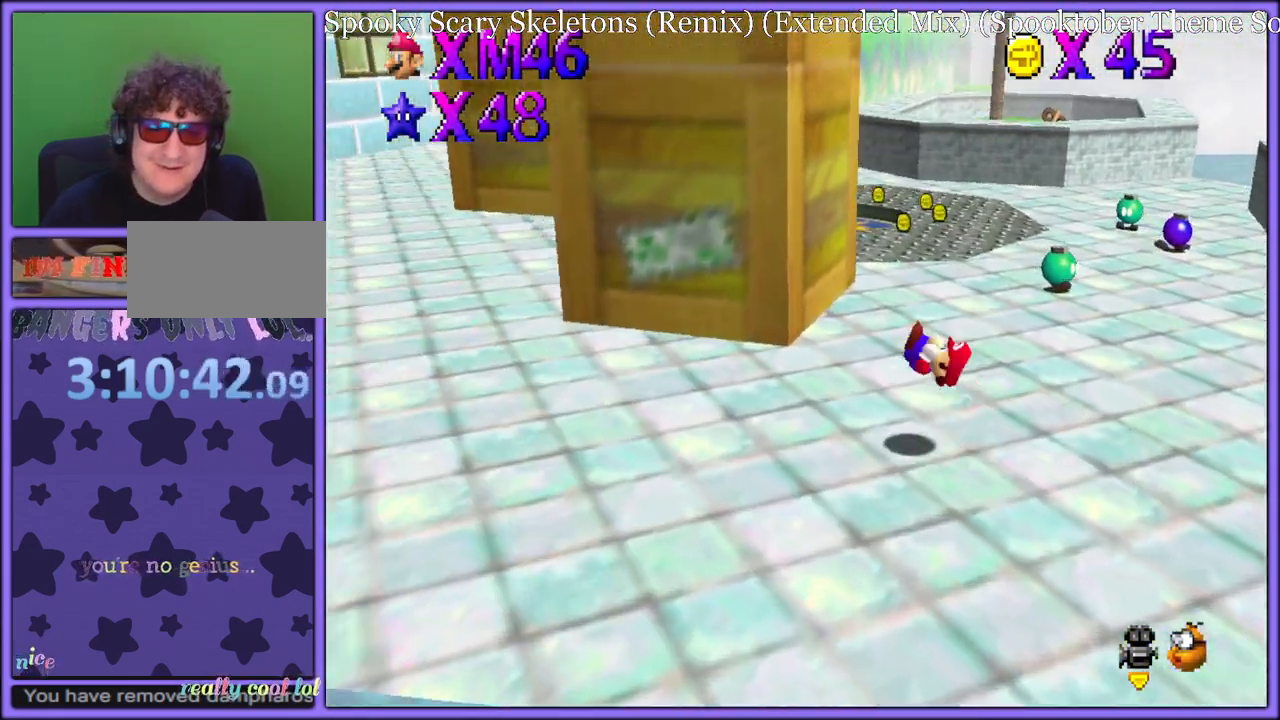
{"dt_ms": 500, "buttons": [], "left_stick": "left", "button_events": [[383, "B", "down"], [483, "B", "up"]]}
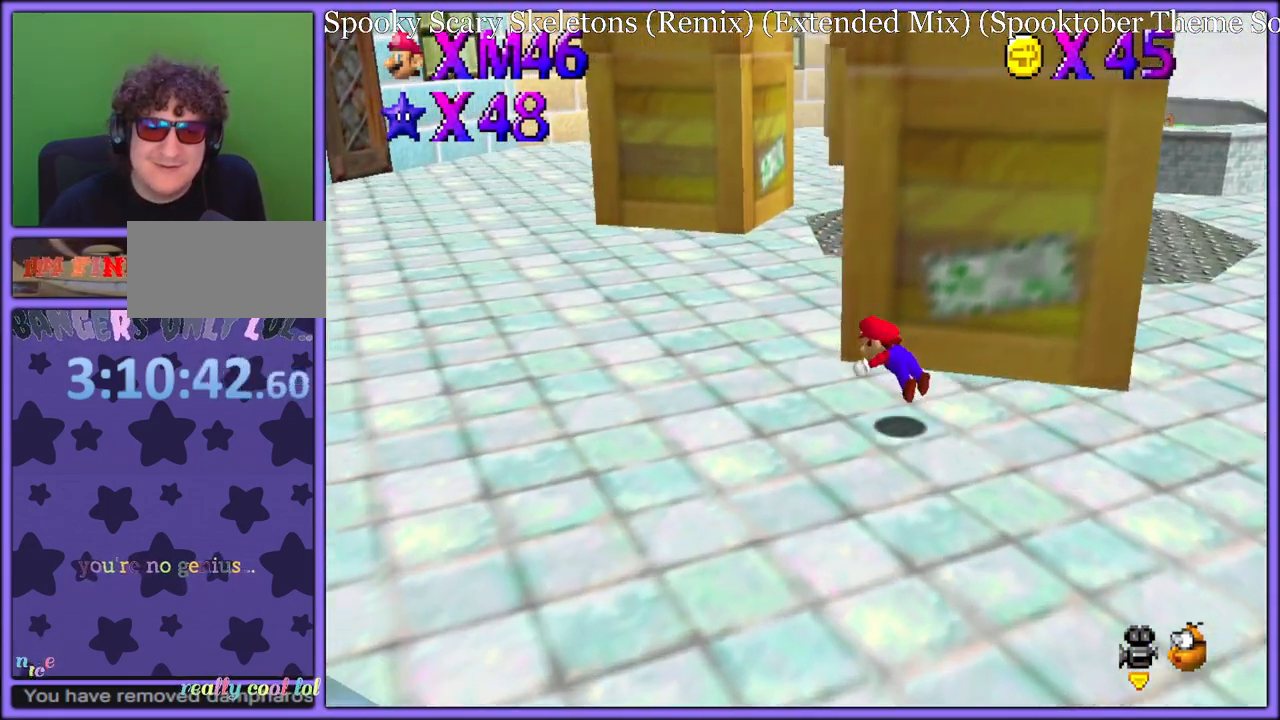
{"dt_ms": 500, "buttons": [], "left_stick": "left", "button_events": [[250, "A", "down"], [283, "B", "down"], [350, "A", "up"], [383, "B", "up"]]}
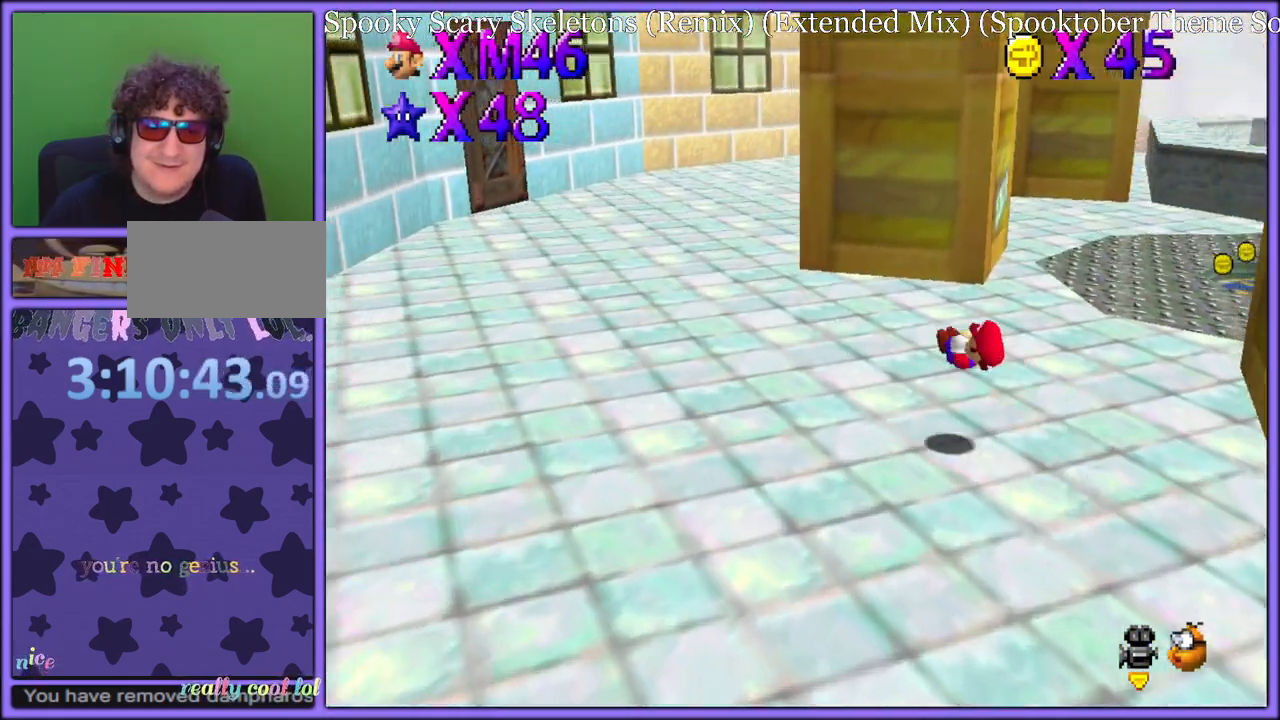
{"dt_ms": 500, "buttons": ["C_LEFT"], "left_stick": "up-left", "button_events": [[317, "B", "down"], [400, "B", "up"], [467, "C_DOWN", "down"], [467, "C_LEFT", "down"], [483, "C_DOWN", "up"]]}
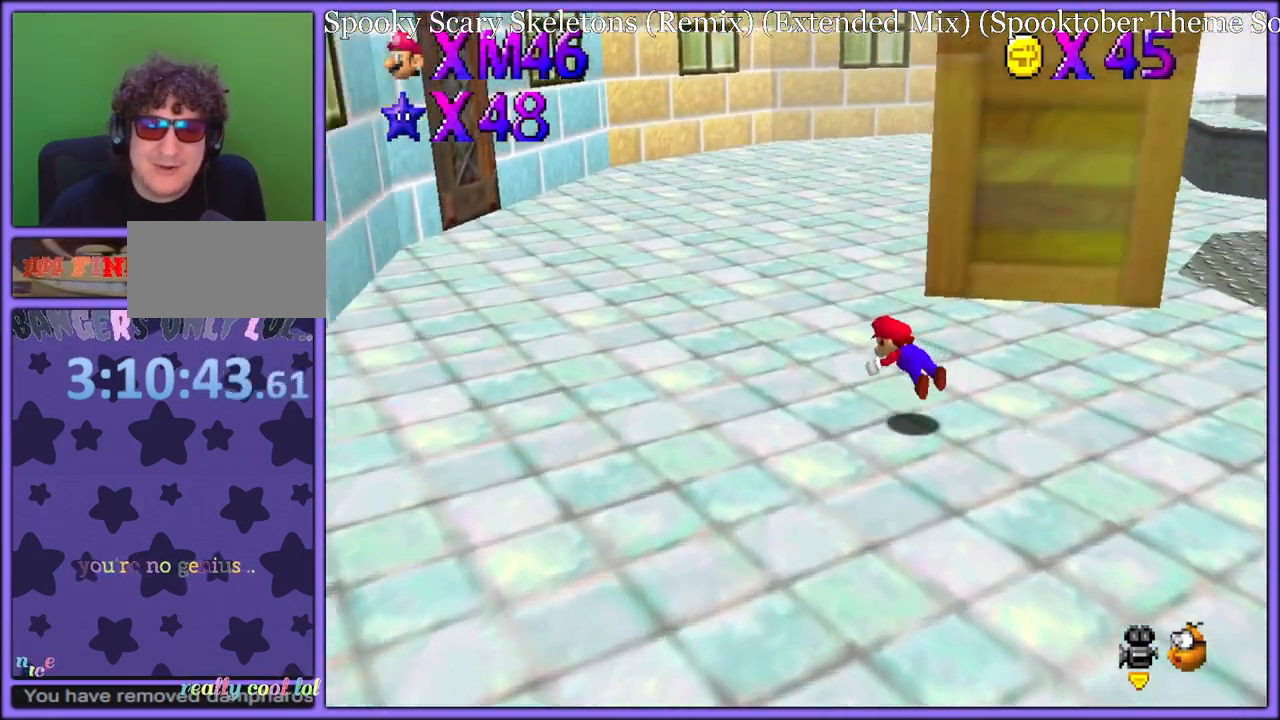
{"dt_ms": 500, "buttons": [], "left_stick": "left", "button_events": [[100, "C_LEFT", "up"], [217, "A", "down"], [250, "B", "down"], [300, "A", "up"], [350, "B", "up"]]}
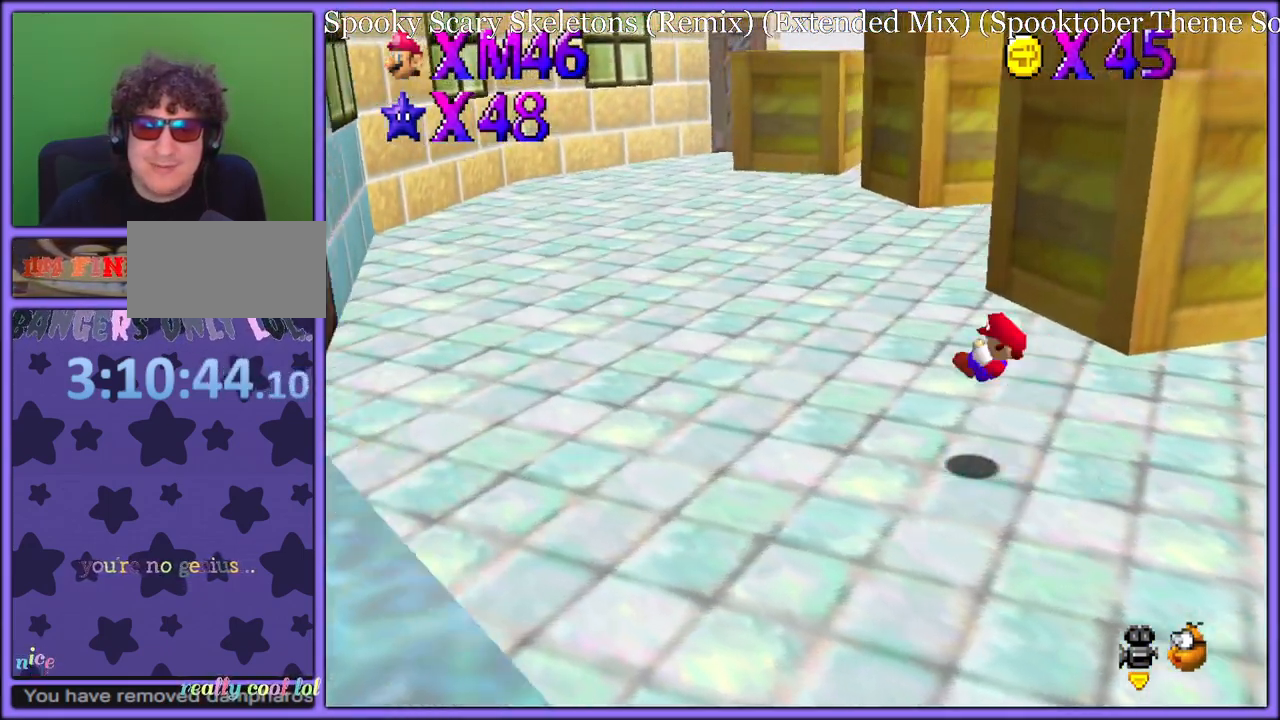
{"dt_ms": 500, "buttons": ["B"], "left_stick": "up-left", "button_events": [[433, "B", "down"]]}
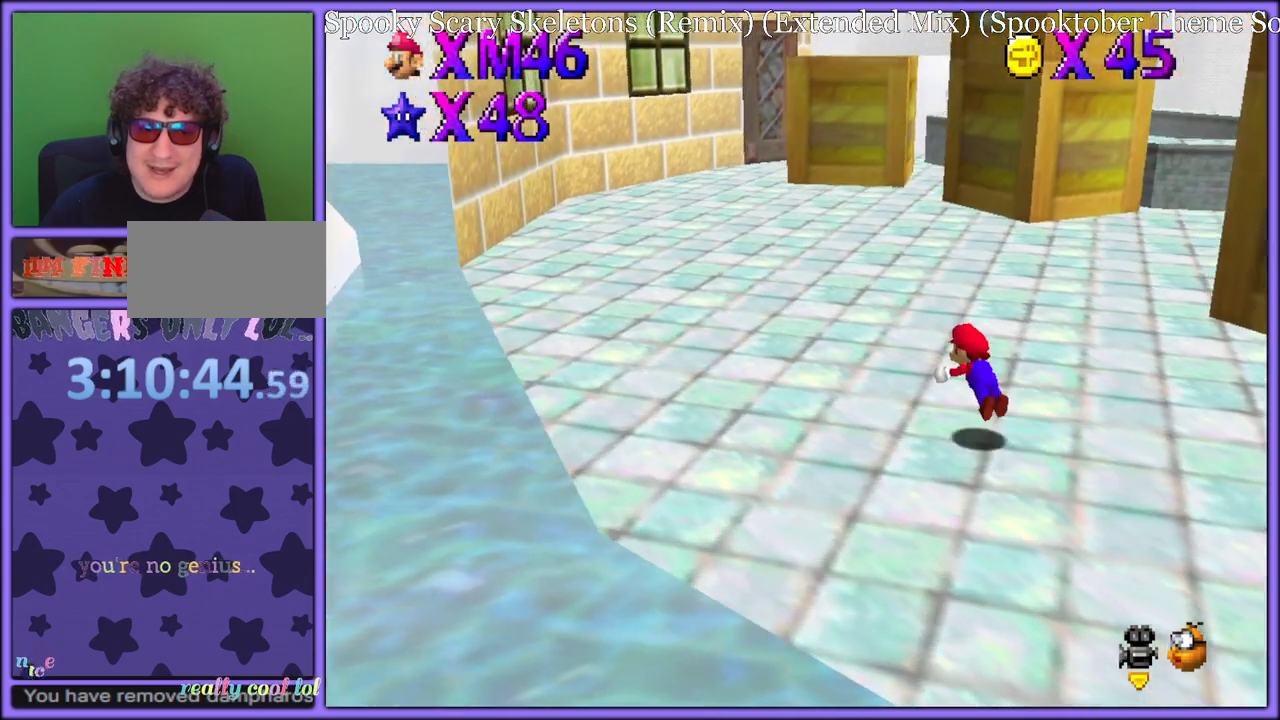
{"dt_ms": 500, "buttons": [], "left_stick": "up-left", "button_events": [[33, "B", "up"], [283, "A", "down"], [333, "B", "down"], [400, "A", "up"], [450, "B", "up"]]}
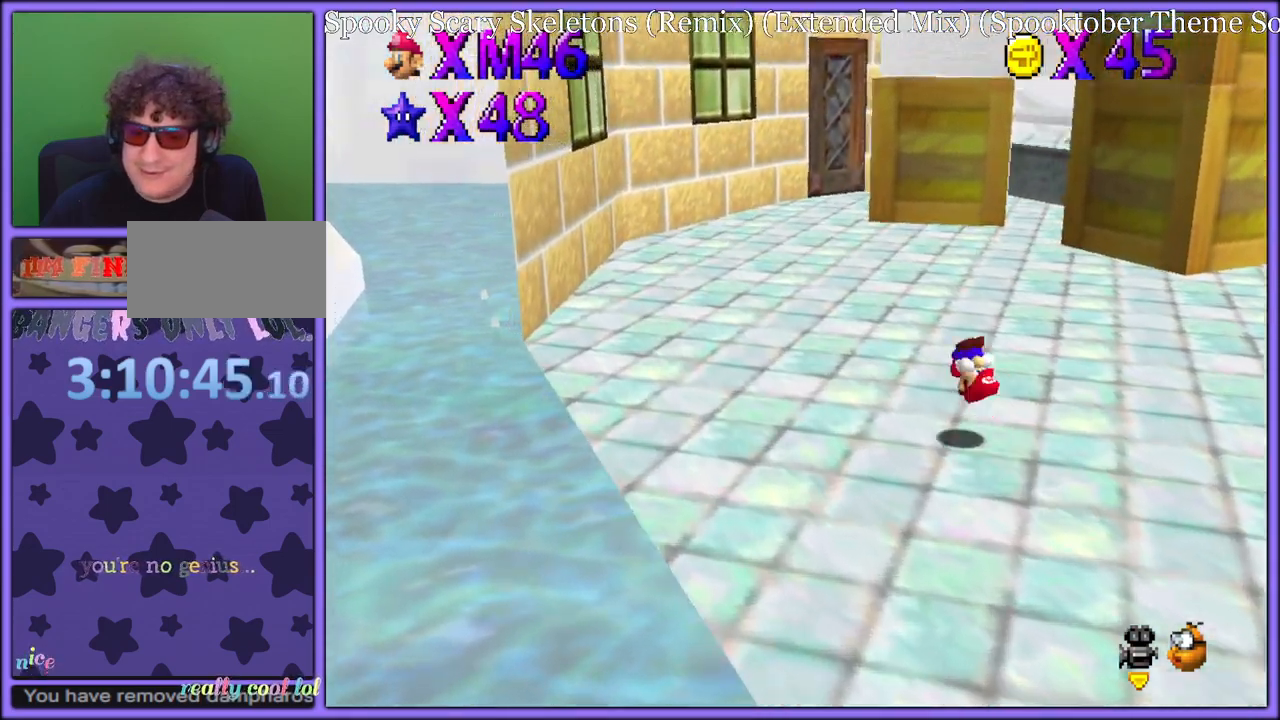
{"dt_ms": 500, "buttons": ["B"], "left_stick": "up-left", "button_events": [[67, "C_LEFT", "down"], [233, "C_LEFT", "up"], [467, "B", "down"]]}
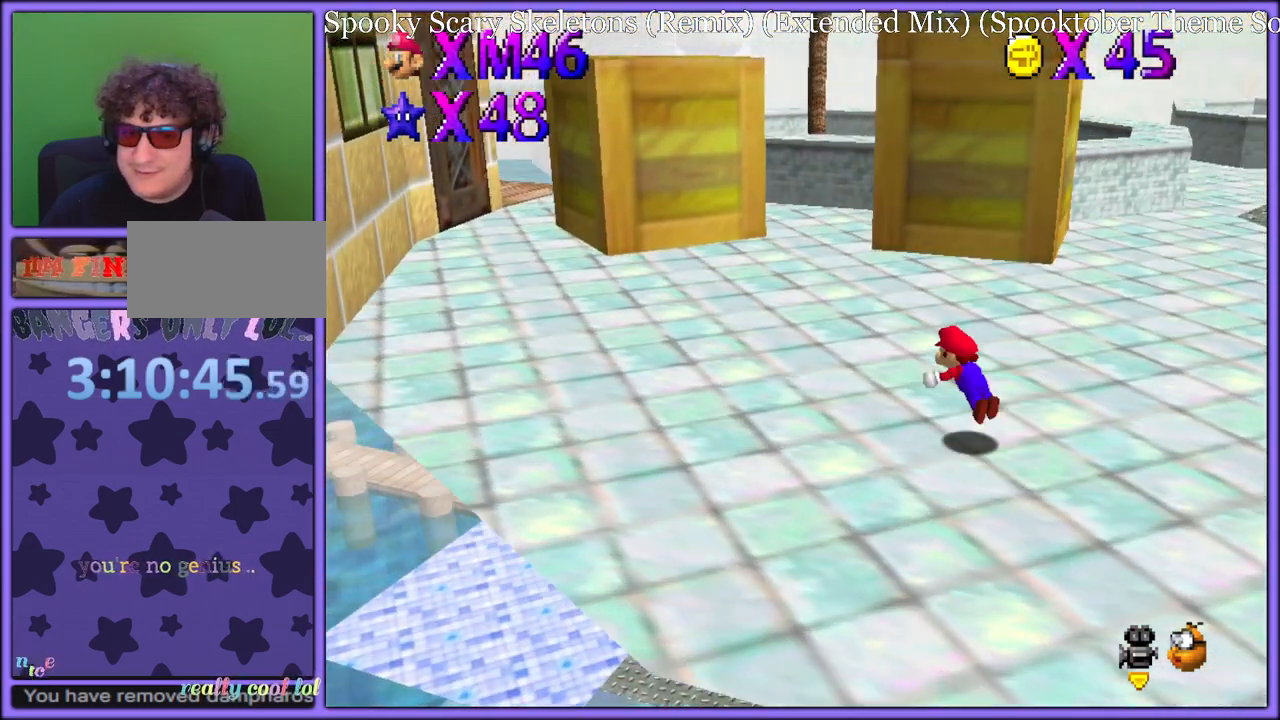
{"dt_ms": 500, "buttons": [], "left_stick": "up-left", "button_events": [[100, "B", "up"], [300, "A", "down"], [333, "B", "down"], [400, "A", "up"], [433, "B", "up"]]}
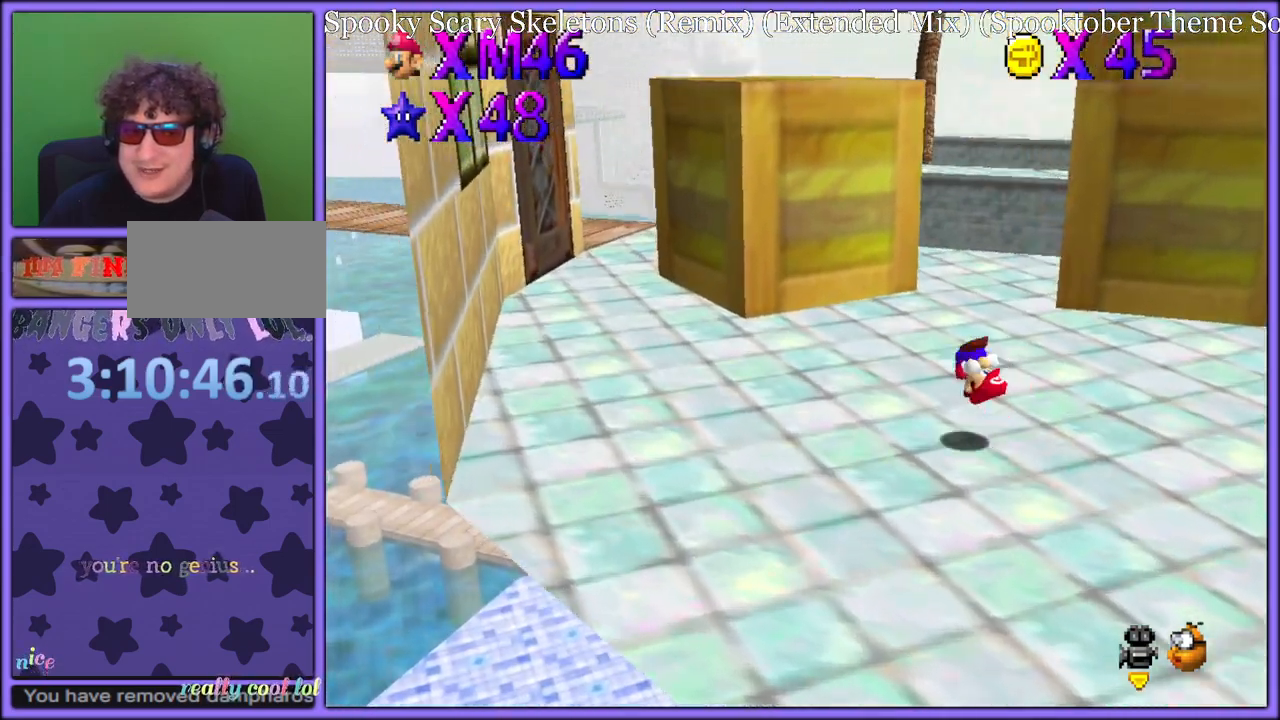
{"dt_ms": 500, "buttons": [], "left_stick": "left", "button_events": [[17, "A", "down"], [350, "B", "down"], [483, "A", "up"], [483, "B", "up"]]}
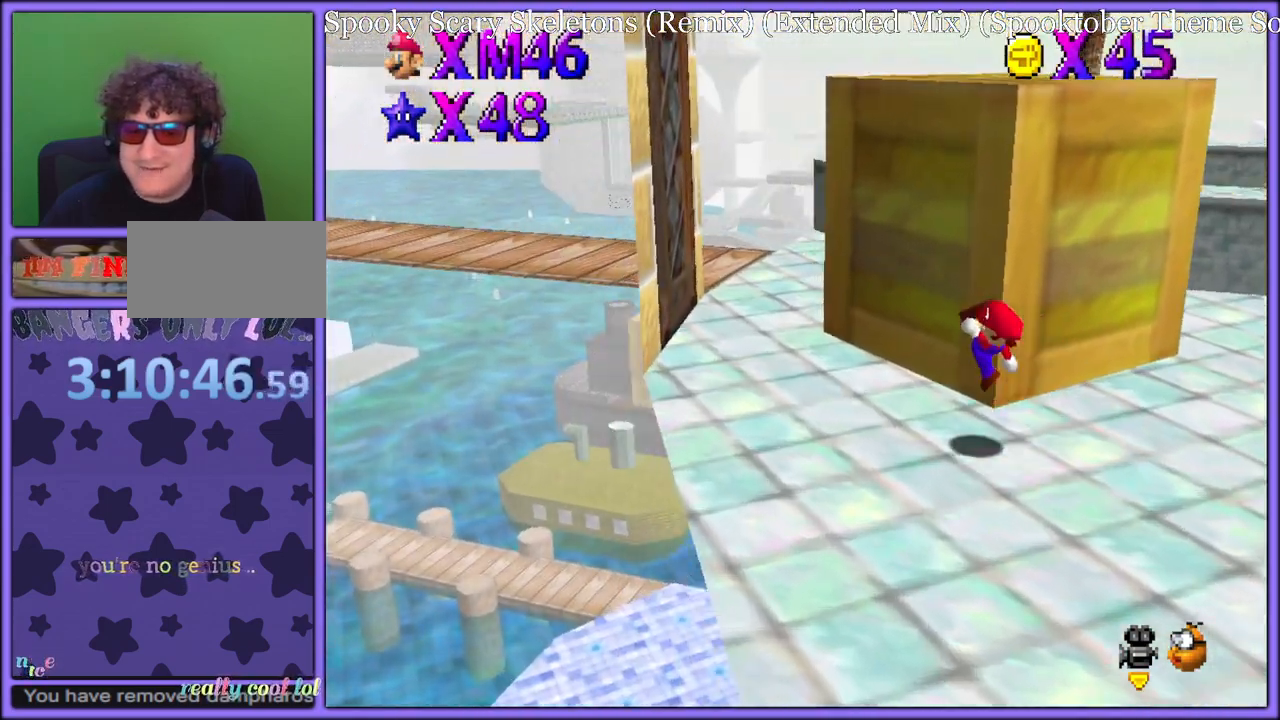
{"dt_ms": 500, "buttons": [], "left_stick": "up-right", "button_events": [[283, "C_RIGHT", "down"], [433, "C_RIGHT", "up"]]}
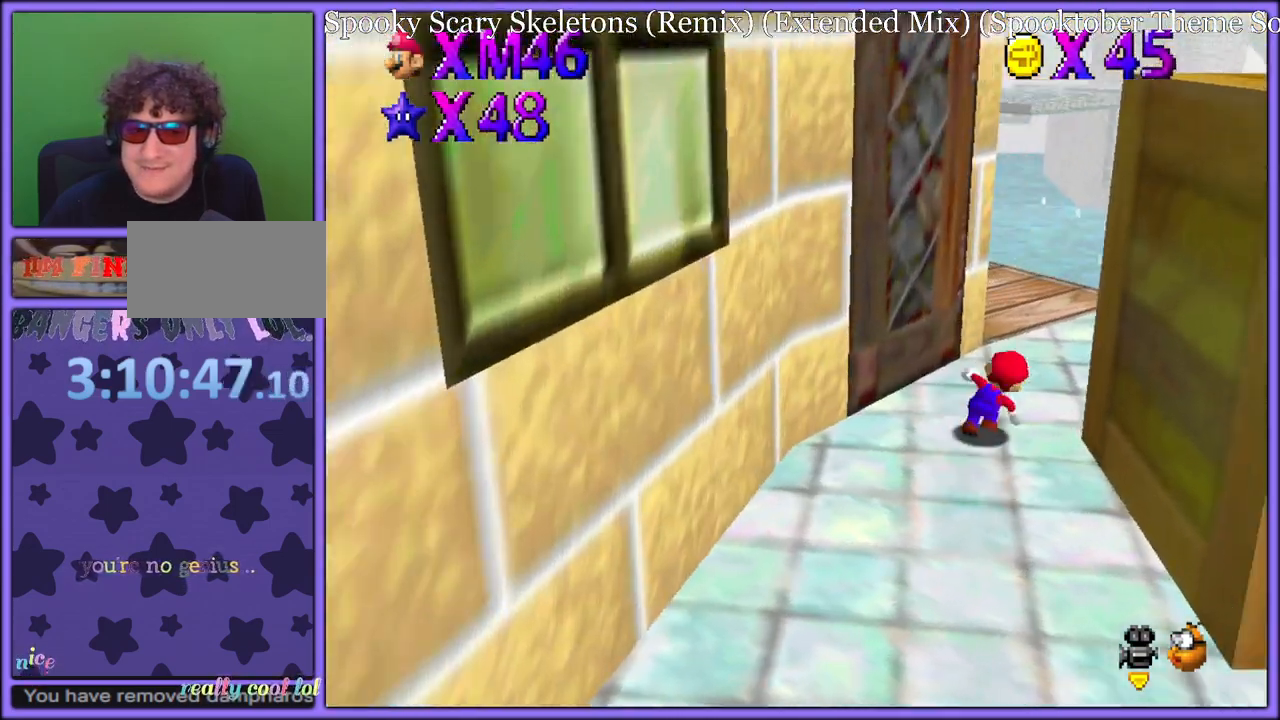
{"dt_ms": 500, "buttons": [], "left_stick": "up-right", "button_events": [[167, "C_DOWN", "down"], [167, "C_RIGHT", "down"], [200, "C_DOWN", "up"], [283, "C_RIGHT", "up"]]}
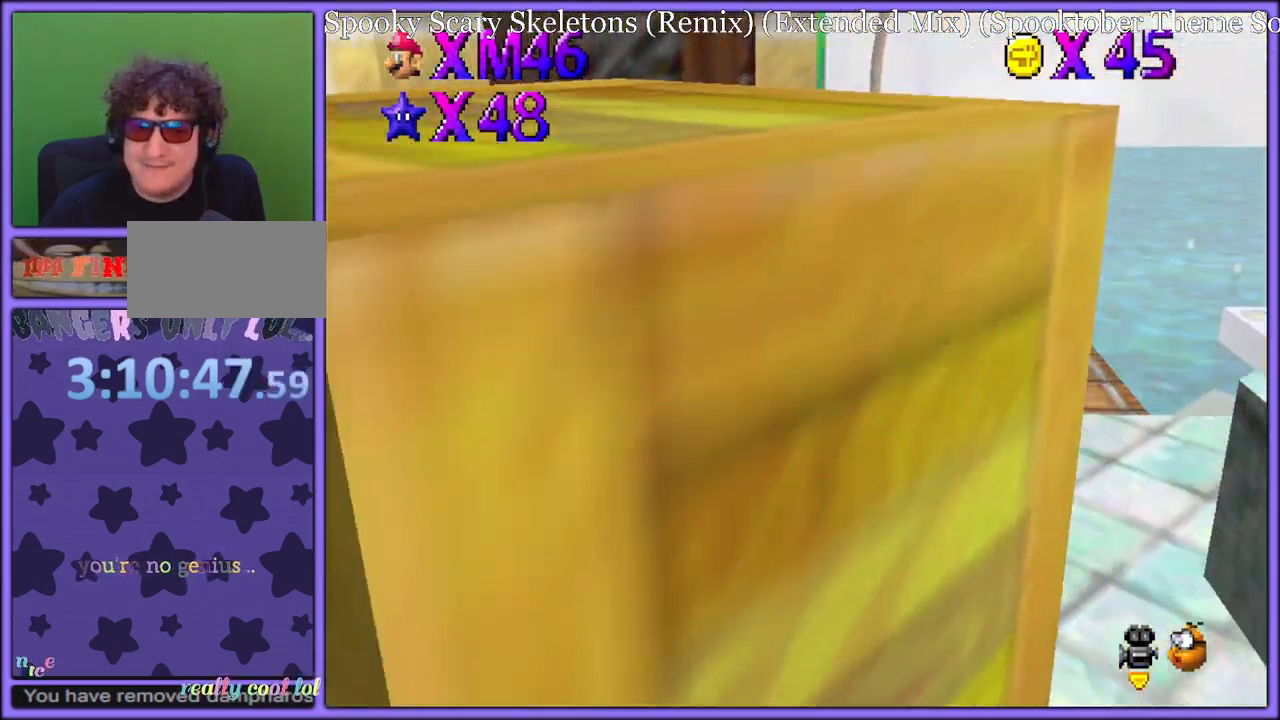
{"dt_ms": 500, "buttons": [], "left_stick": "up-right", "button_events": [[17, "C_RIGHT", "down"], [83, "C_RIGHT", "up"], [383, "B", "down"], [500, "B", "up"]]}
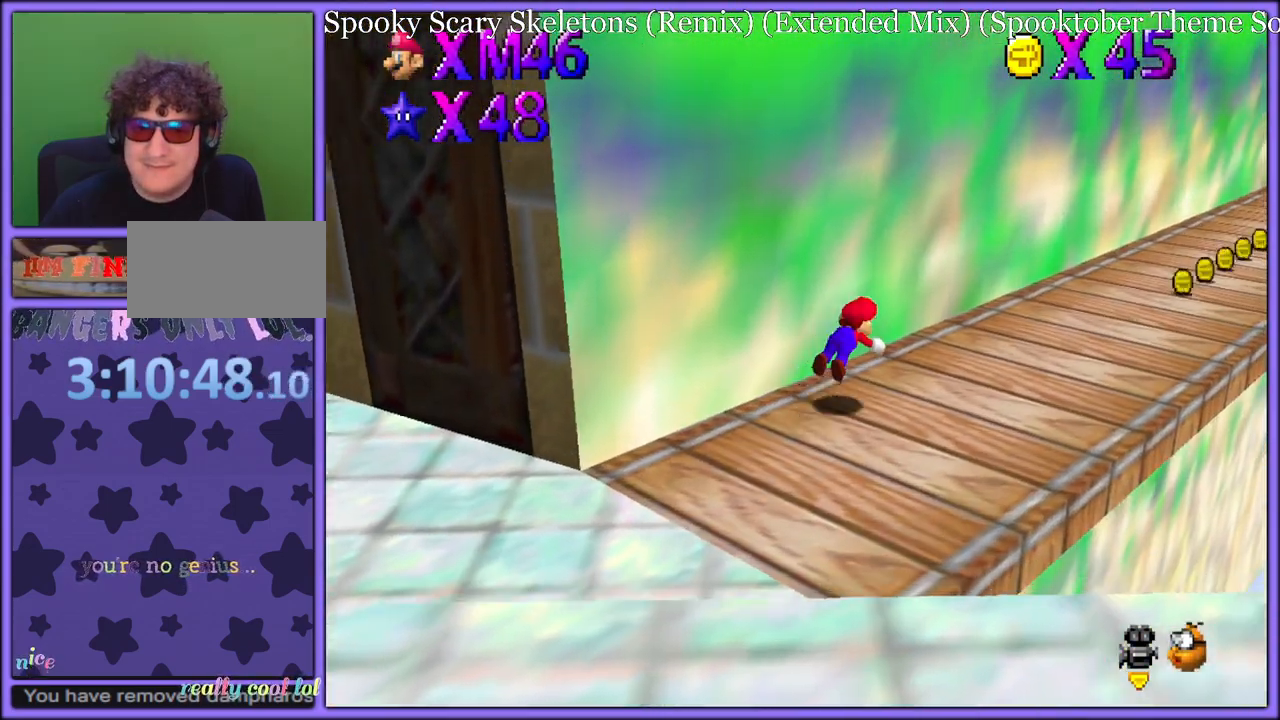
{"dt_ms": 500, "buttons": ["A"], "left_stick": "up", "button_events": [[67, "C_DOWN", "down"], [67, "C_LEFT", "down"], [83, "C_DOWN", "up"], [183, "C_LEFT", "up"], [233, "A", "down"], [267, "B", "down"], [350, "A", "up"], [350, "B", "up"], [450, "A", "down"]]}
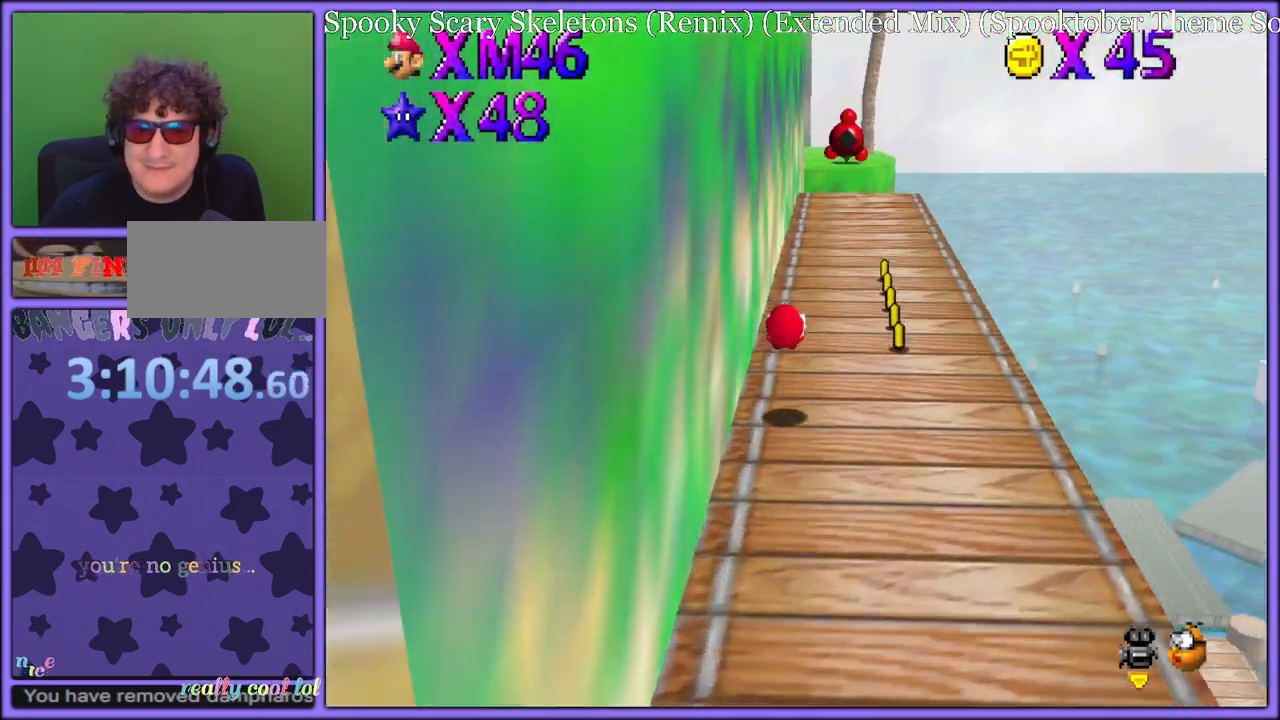
{"dt_ms": 500, "buttons": ["C_DOWN", "C_RIGHT"], "left_stick": "up", "button_events": [[67, "A", "up"], [300, "B", "down"], [367, "B", "up"], [500, "C_DOWN", "down"], [500, "C_RIGHT", "down"]]}
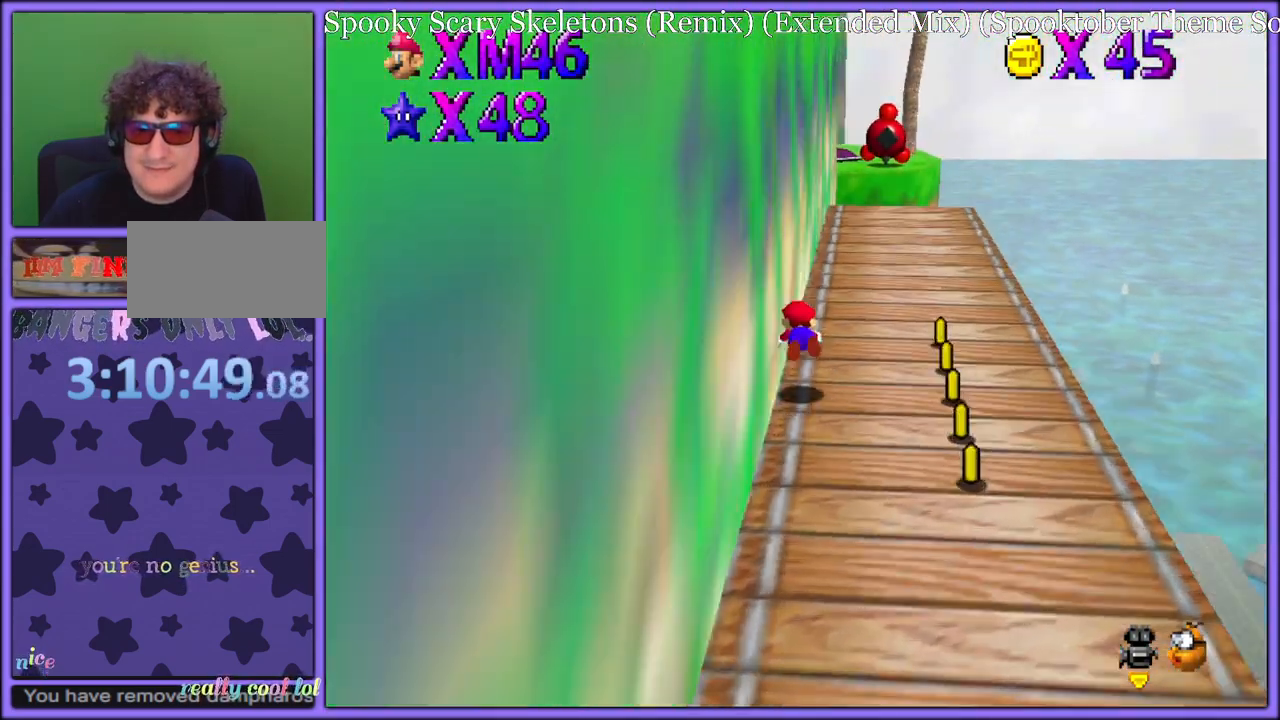
{"dt_ms": 500, "buttons": ["A"], "left_stick": "up-right", "button_events": [[17, "C_DOWN", "up"], [67, "C_RIGHT", "up"], [183, "A", "down"], [217, "B", "down"], [233, "A", "up"], [300, "B", "up"], [367, "A", "down"]]}
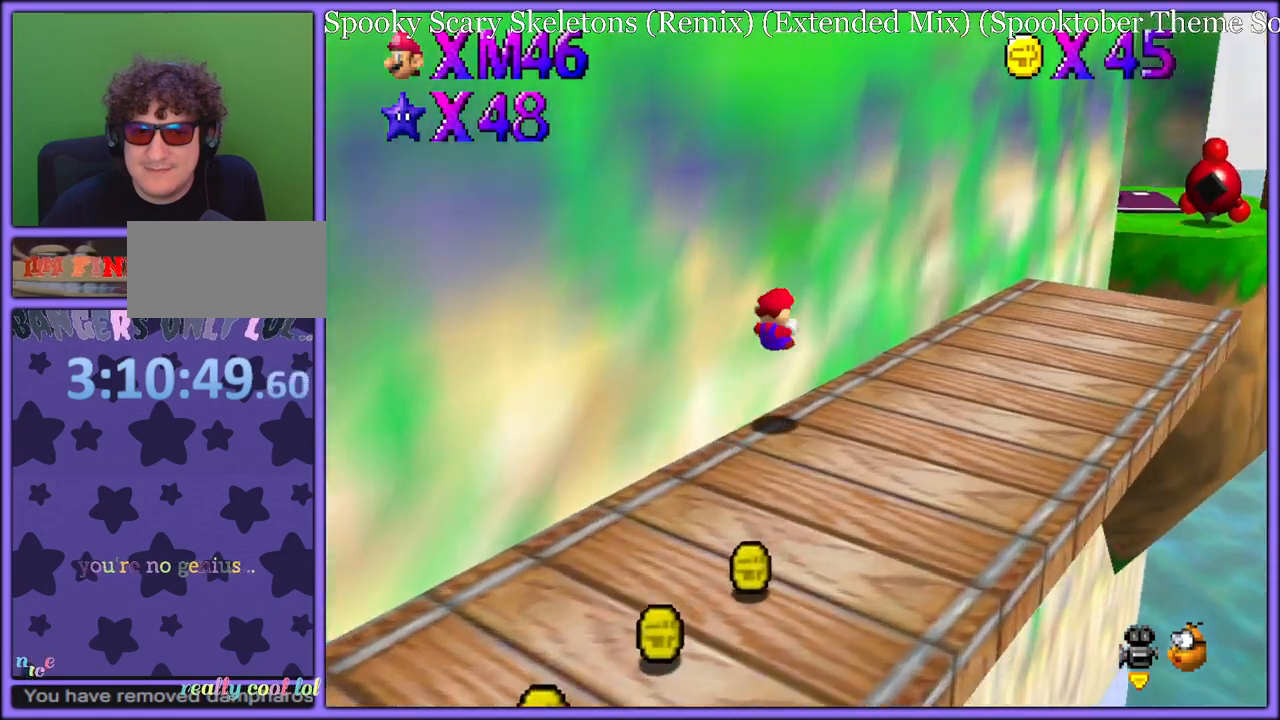
{"dt_ms": 500, "buttons": [], "left_stick": "up-right", "button_events": [[217, "B", "down"], [283, "B", "up"], [333, "A", "up"]]}
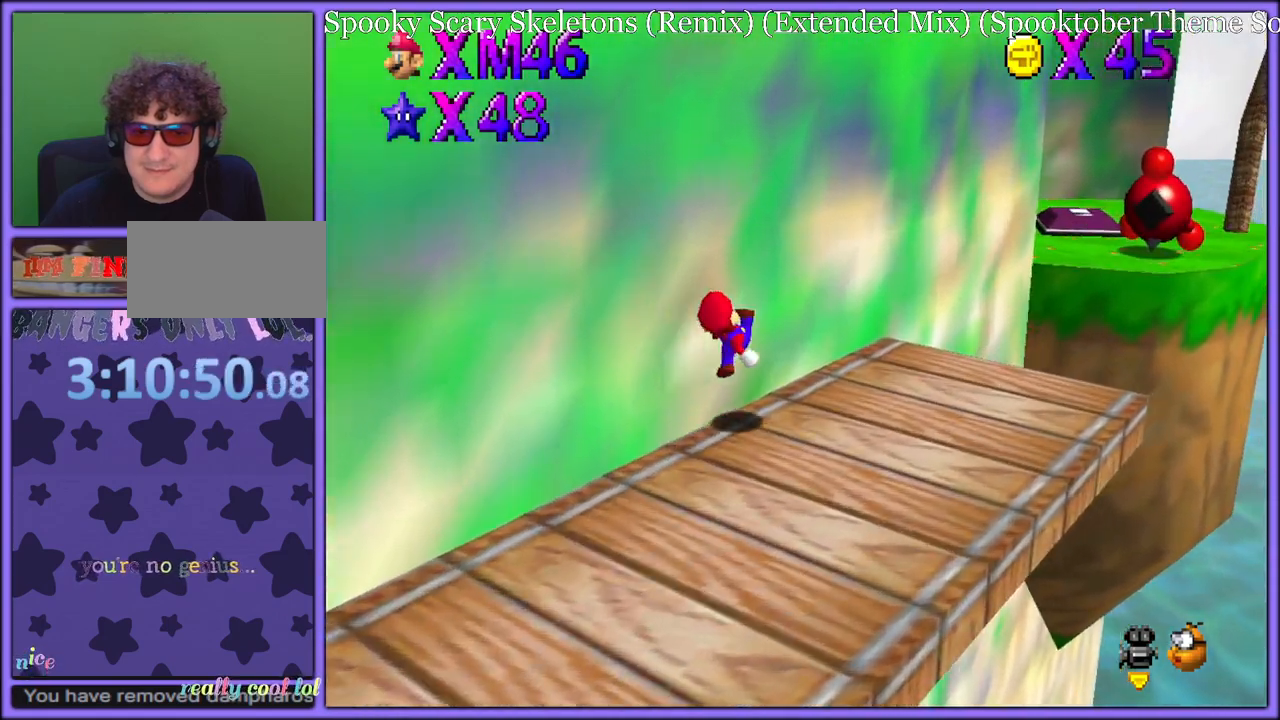
{"dt_ms": 500, "buttons": ["A"], "left_stick": "up-right", "button_events": [[117, "A", "down"]]}
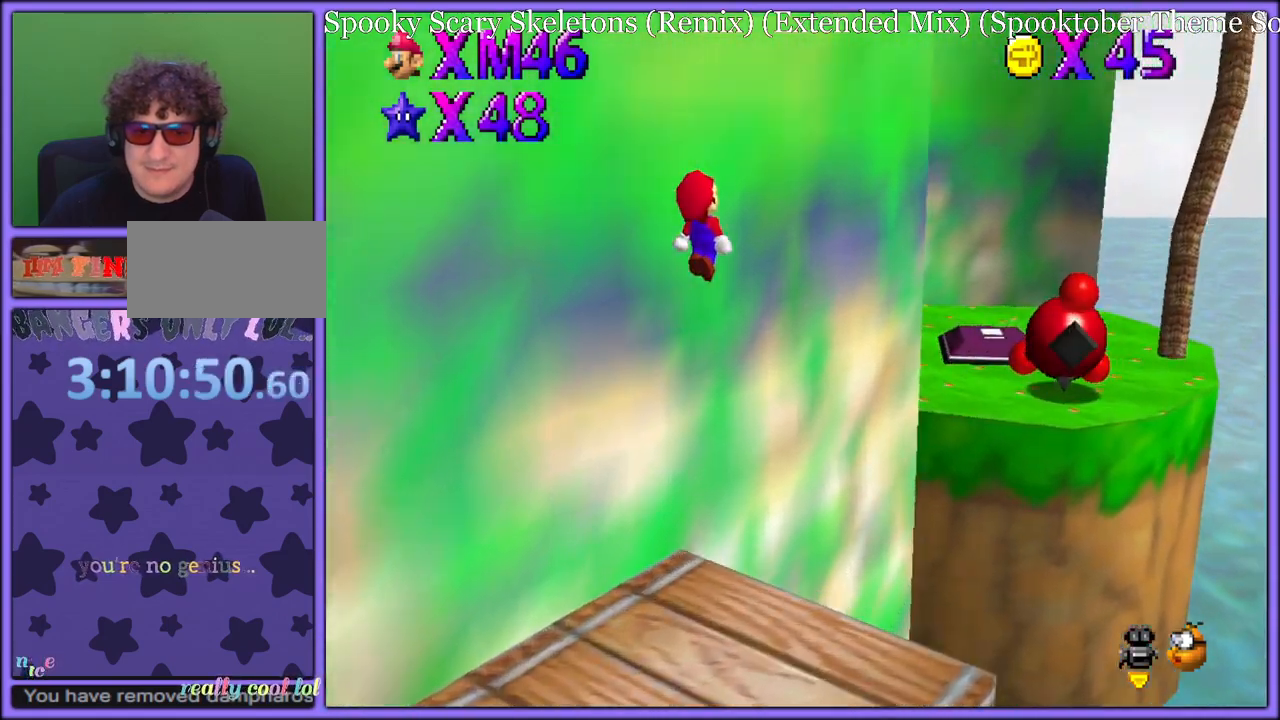
{"dt_ms": 500, "buttons": [], "left_stick": "down", "button_events": [[383, "A", "up"]]}
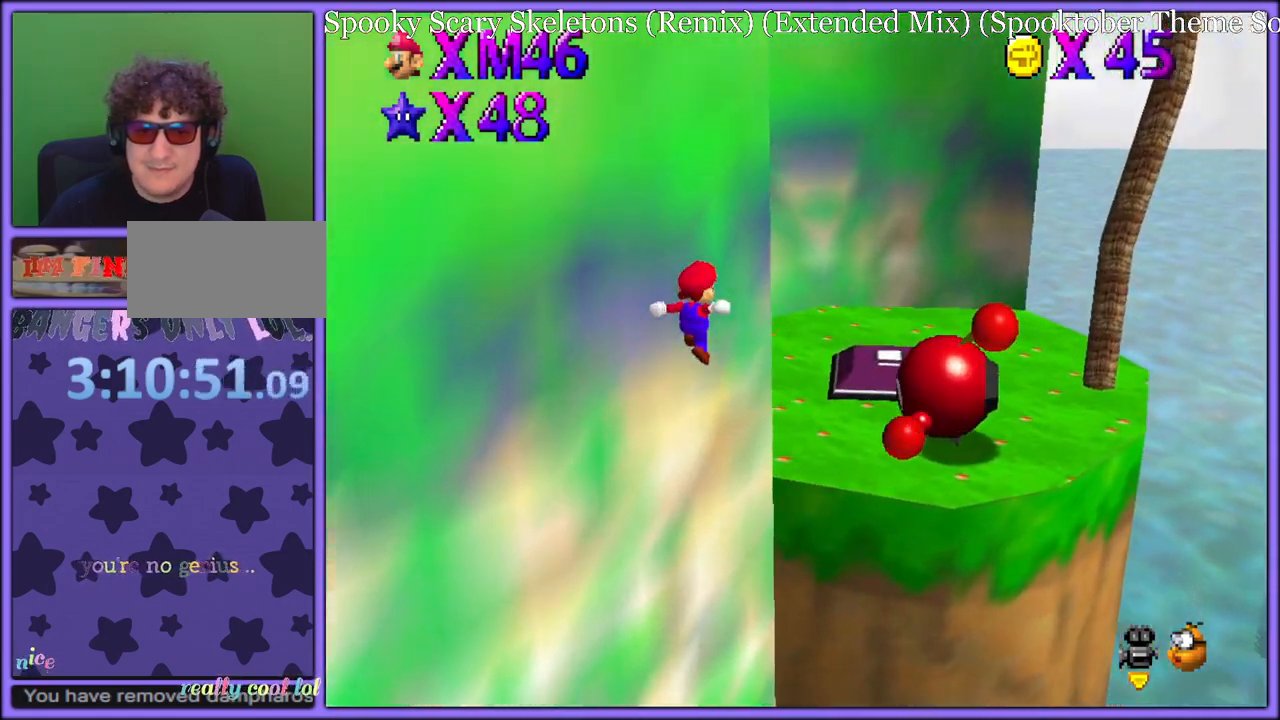
{"dt_ms": 500, "buttons": ["C_RIGHT"], "left_stick": "up-right", "button_events": [[100, "B", "down"], [233, "B", "up"], [483, "C_RIGHT", "down"]]}
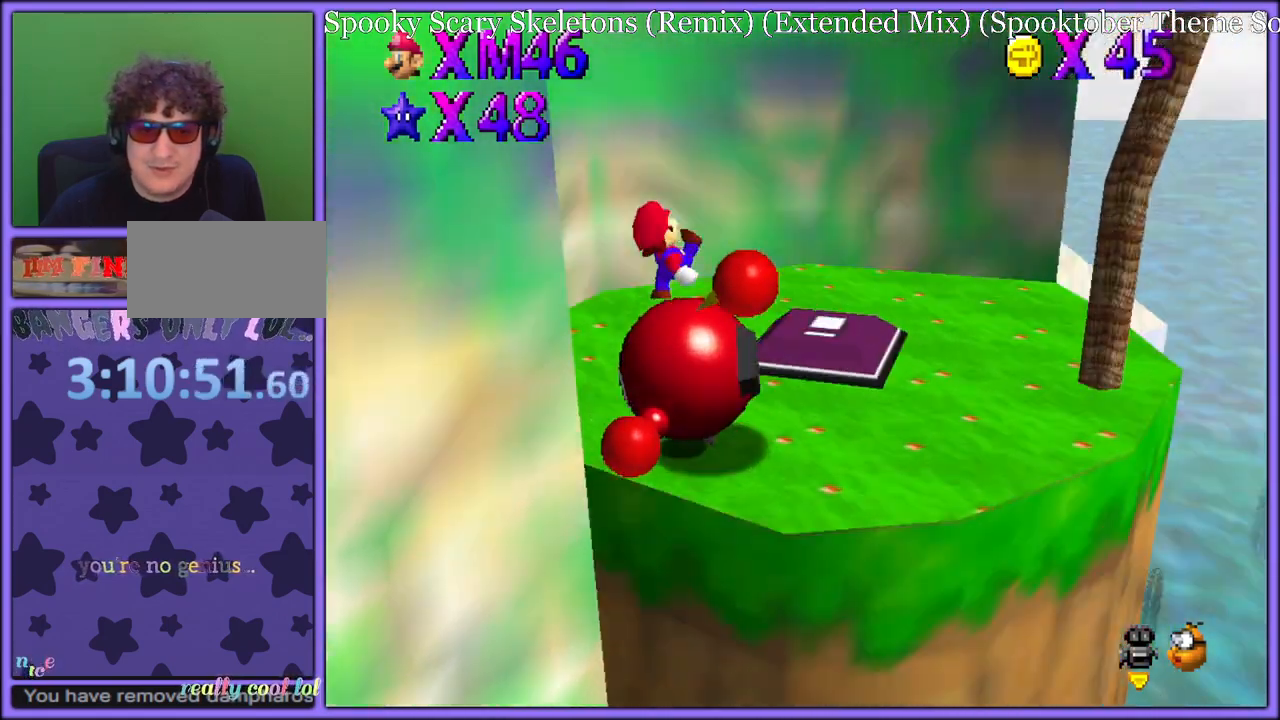
{"dt_ms": 1000, "buttons": [], "left_stick": "up", "button_events": [[117, "C_RIGHT", "up"], [200, "C_RIGHT", "down"], [317, "C_RIGHT", "up"], [417, "C_RIGHT", "down"], [517, "C_RIGHT", "up"], [817, "C_RIGHT", "down"], [950, "C_RIGHT", "up"]]}
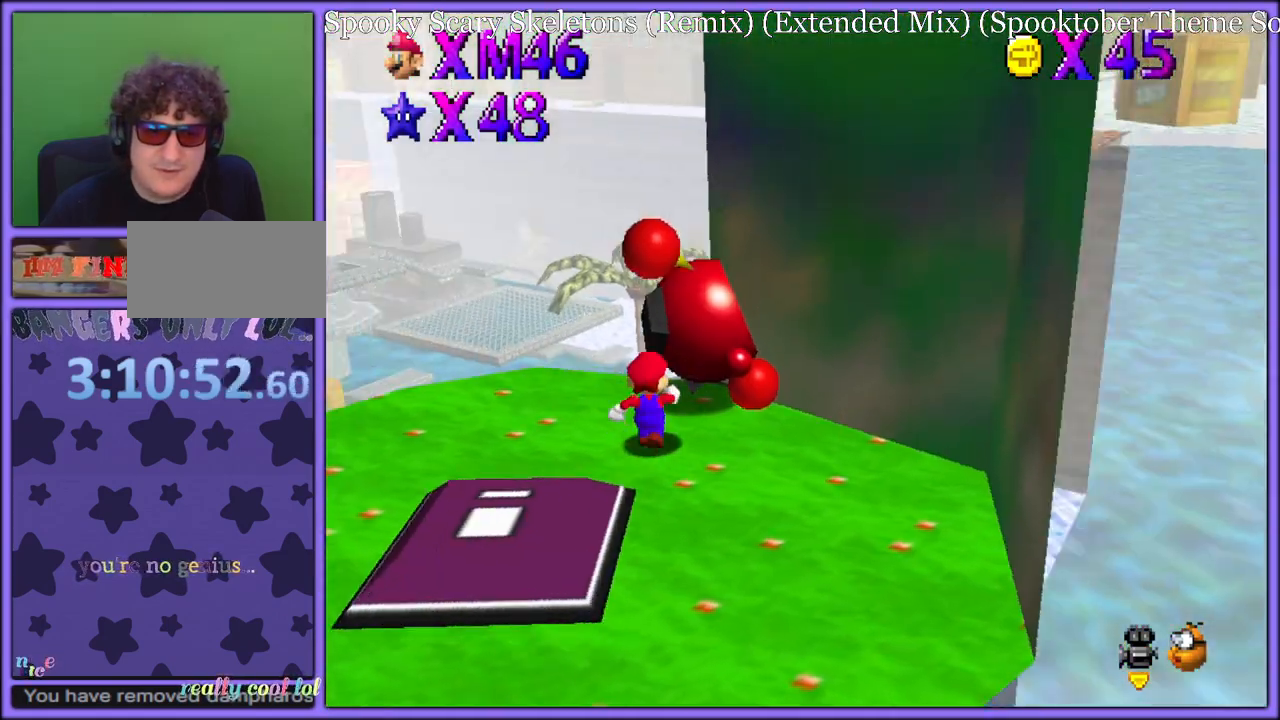
{"dt_ms": 1000, "buttons": [], "left_stick": "down-right", "button_events": [[100, "B", "down"], [200, "B", "up"], [333, "C_RIGHT", "down"], [433, "C_RIGHT", "up"]]}
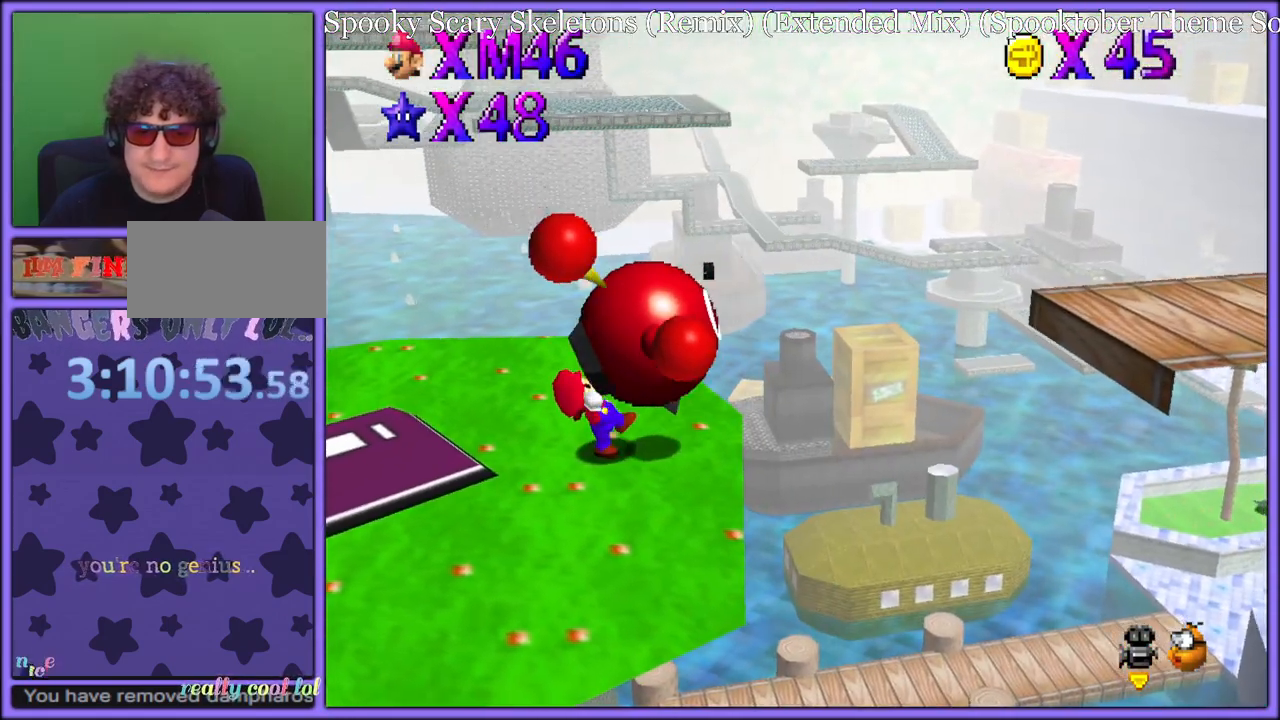
{"dt_ms": 500, "buttons": ["C_RIGHT"], "left_stick": "down-right", "button_events": [[433, "C_RIGHT", "down"]]}
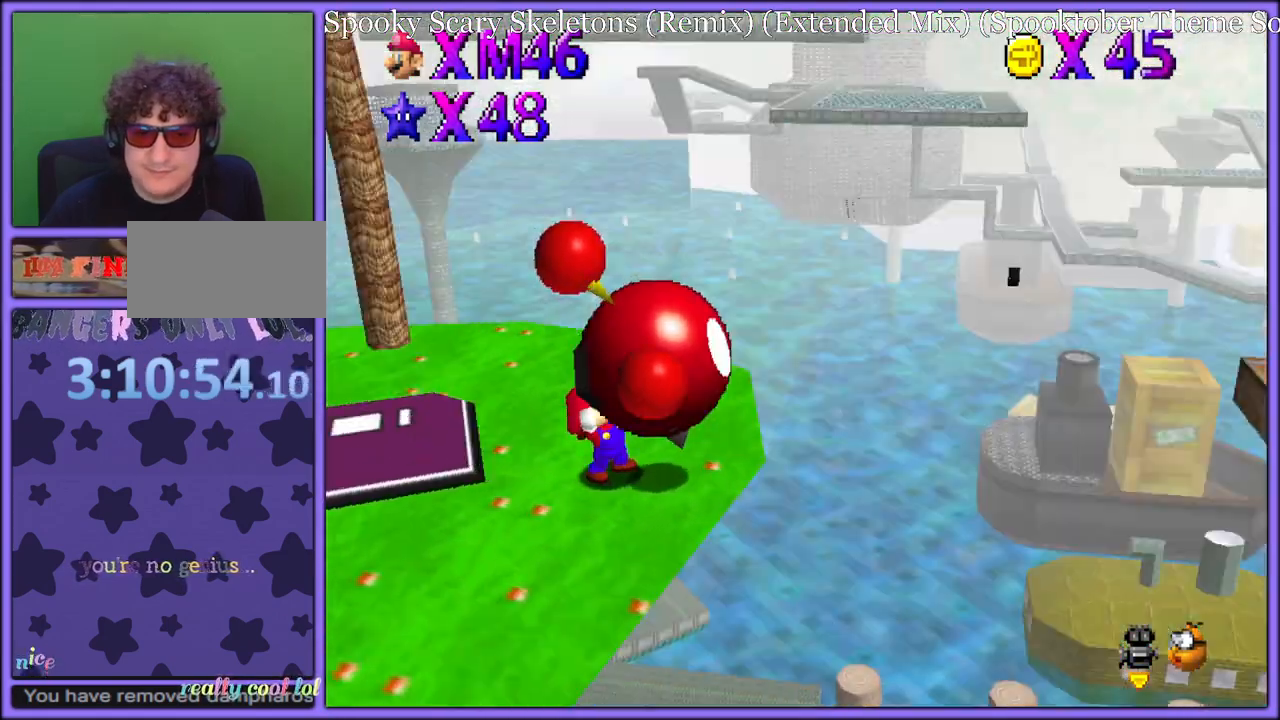
{"dt_ms": 500, "buttons": [], "left_stick": "down-right", "button_events": [[17, "C_RIGHT", "up"]]}
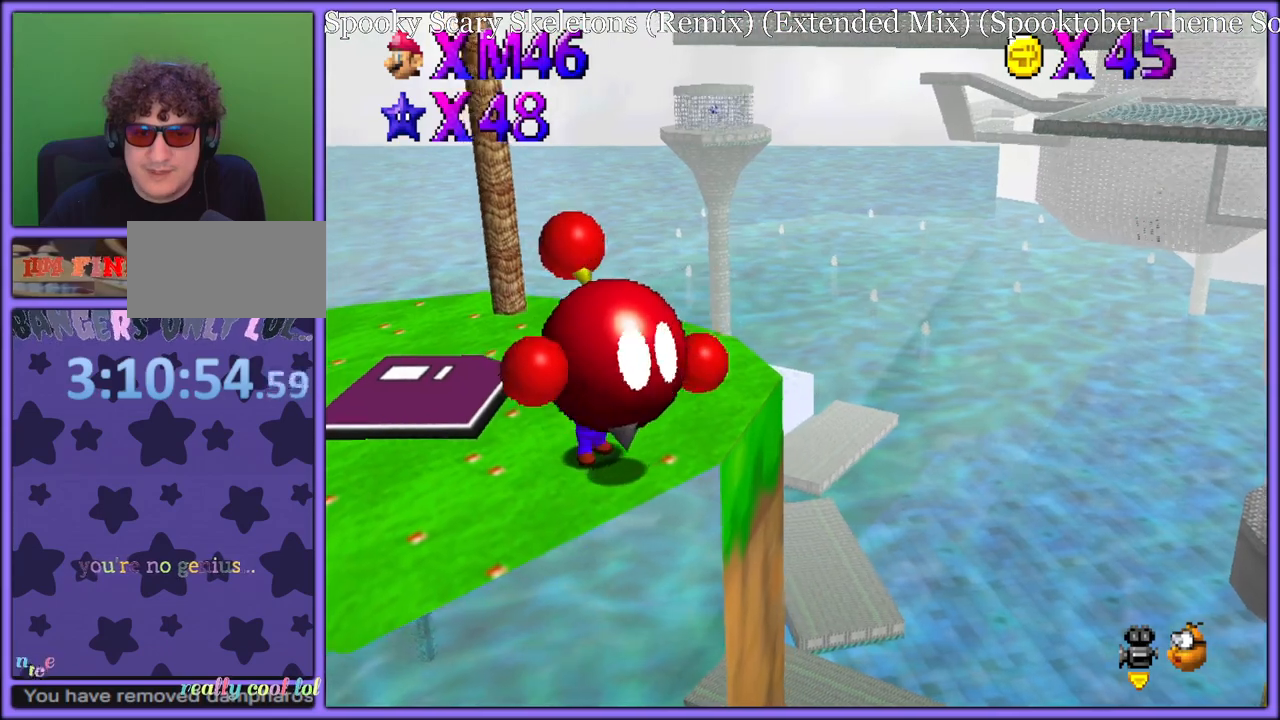
{"dt_ms": 500, "buttons": [], "left_stick": "down", "button_events": []}
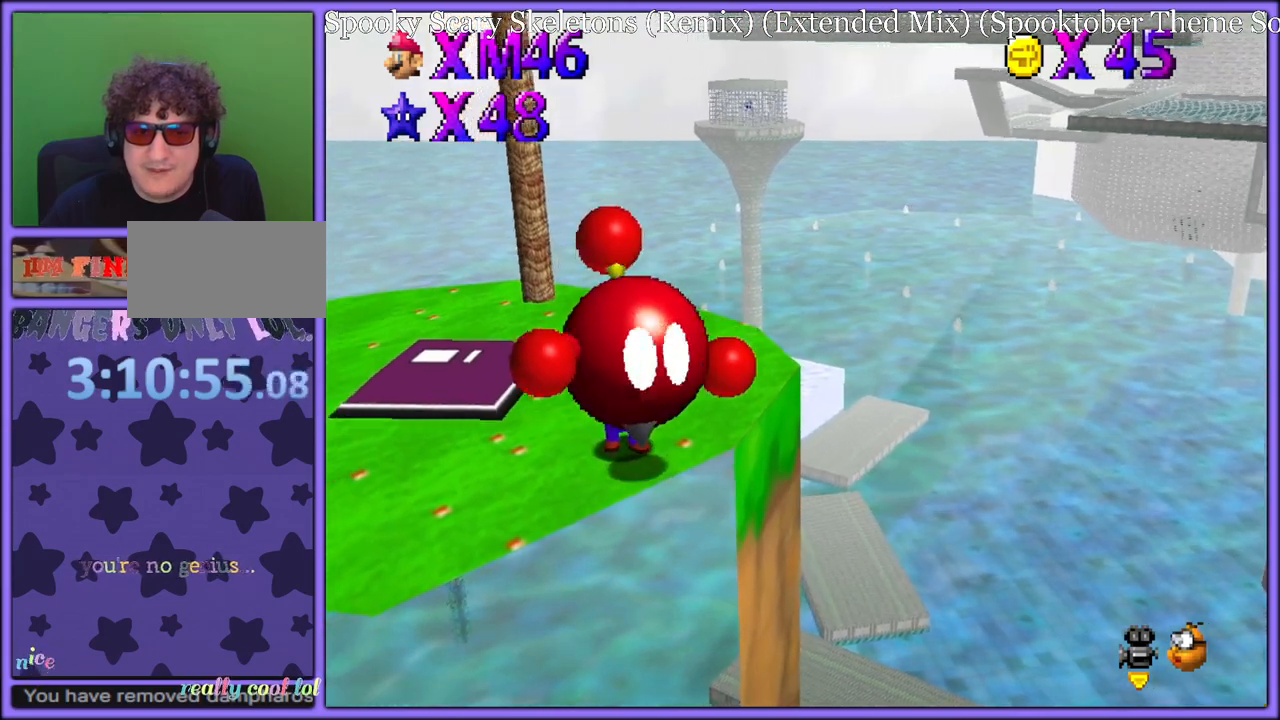
{"dt_ms": 500, "buttons": [], "left_stick": "down", "button_events": []}
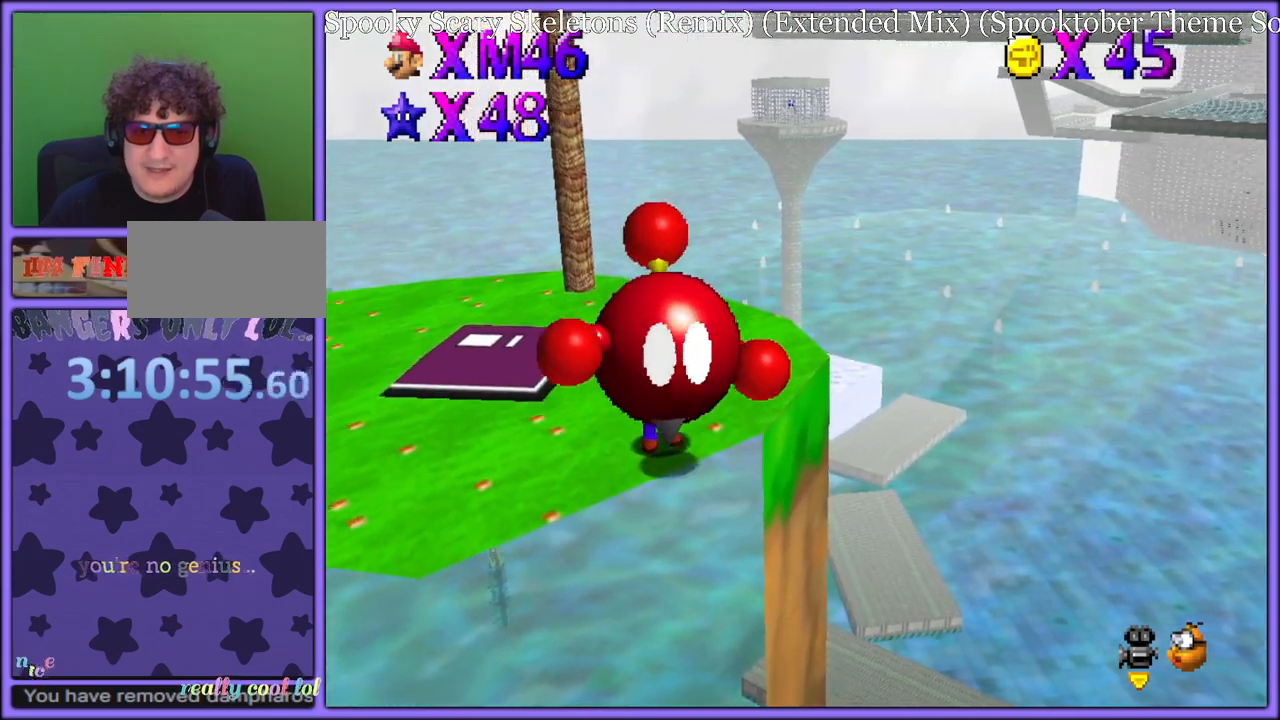
{"dt_ms": 500, "buttons": ["C_RIGHT"], "left_stick": "down-left", "button_events": [[183, "B", "down"], [317, "B", "up"], [433, "C_RIGHT", "down"]]}